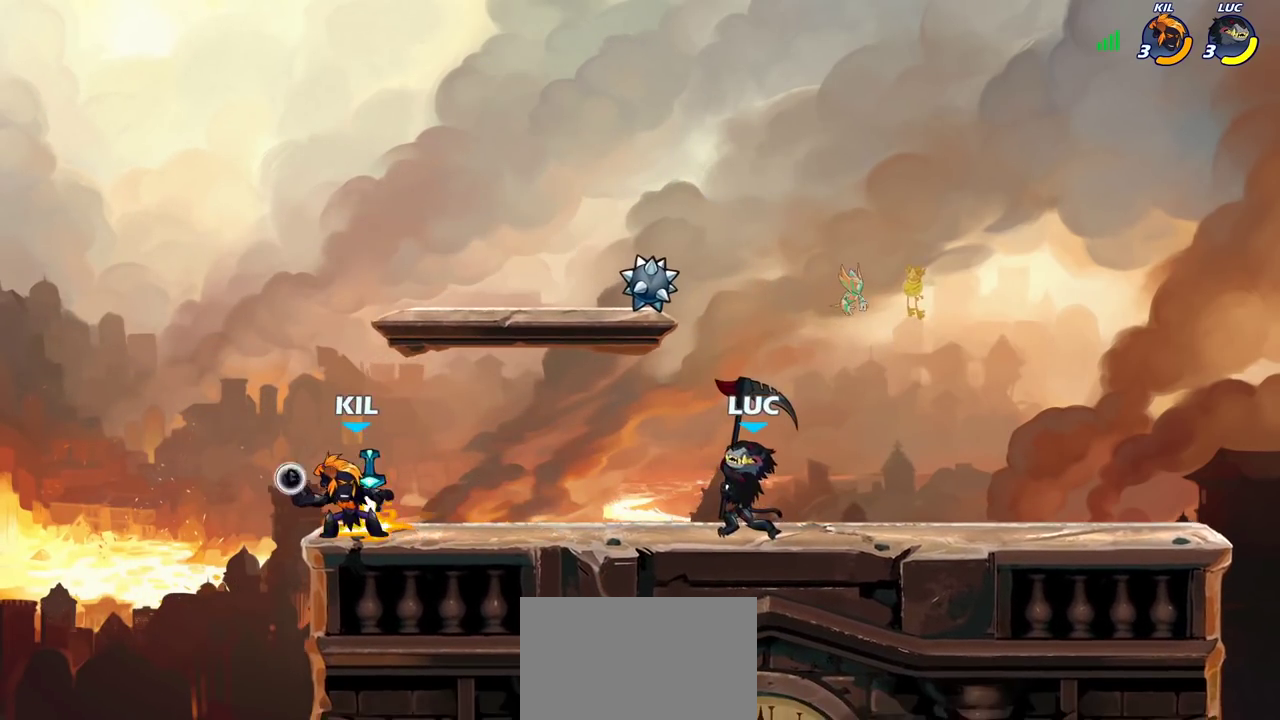
Gameplay with a controller (PlayStation layout); each line is a JSON object with the inputs held at the frame after it (dt_ms = milliseconds from this image to that frame). "events" lists button and stick changes between this image and that frame as [ms after this image, input, new state], when the widget could be followed in between. Not read: L3 R3.
{"dt_ms": 300, "buttons": ["CROSS"], "left_stick": "center", "right_stick": "center", "events": [[250, "CROSS", "down"]]}
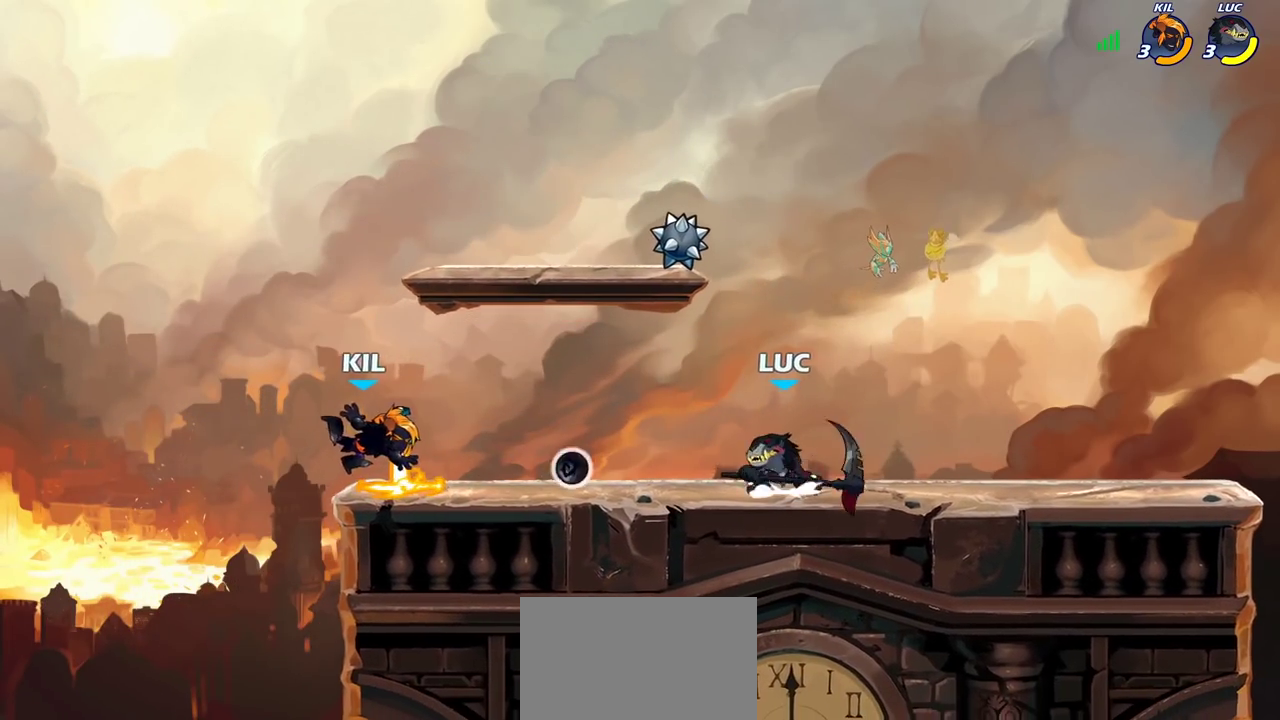
{"dt_ms": 800, "buttons": [], "left_stick": "left", "right_stick": "center", "events": [[67, "CROSS", "up"], [100, "left_stick", "left"], [317, "SQUARE", "down"], [317, "left_stick", "up-right"], [417, "left_stick", "left"], [433, "SQUARE", "up"]]}
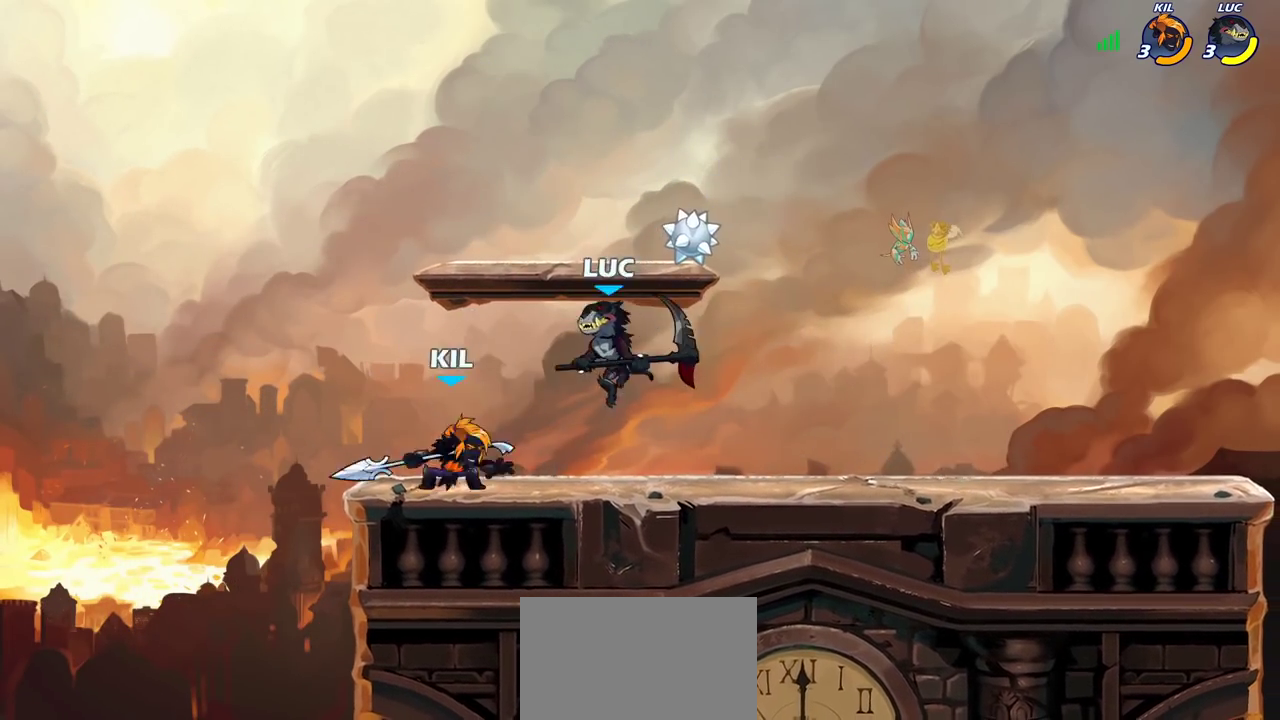
{"dt_ms": 400, "buttons": [], "left_stick": "right", "right_stick": "center"}
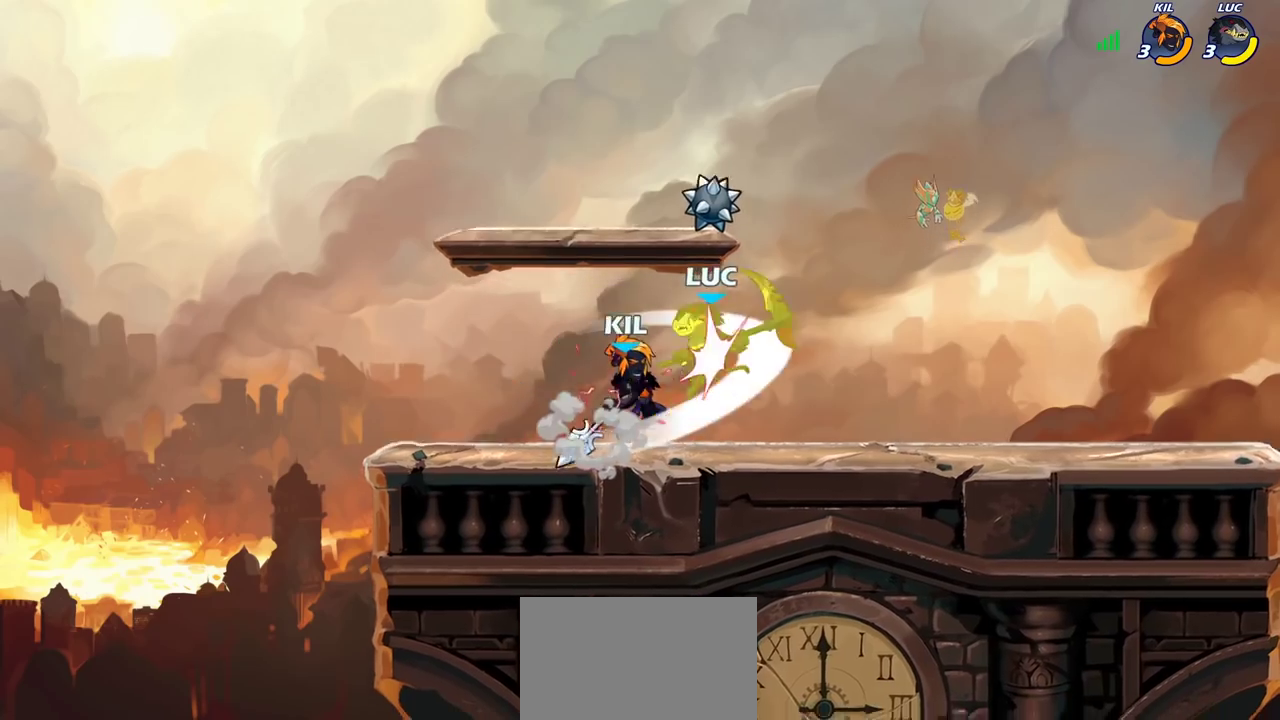
{"dt_ms": 300, "buttons": [], "left_stick": "right", "right_stick": "center"}
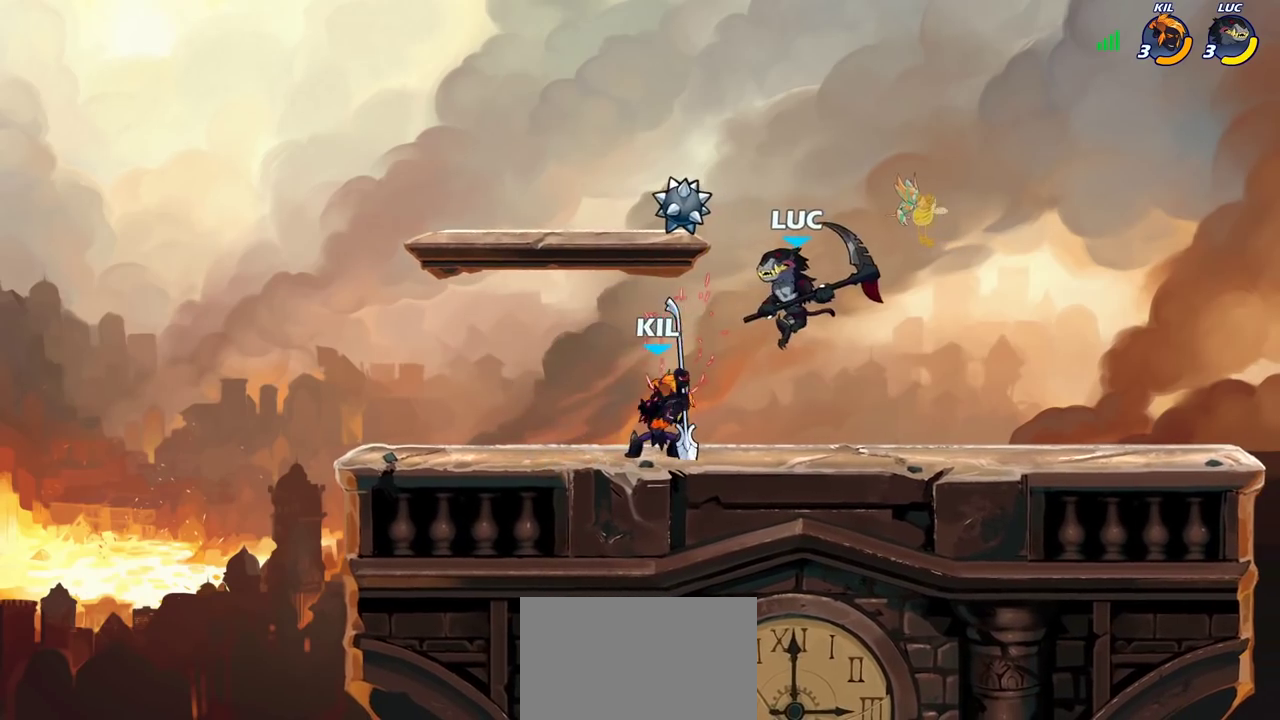
{"dt_ms": 700, "buttons": [], "left_stick": "left", "right_stick": "center", "events": [[50, "R2", "down"], [333, "R2", "up"], [467, "left_stick", "left"]]}
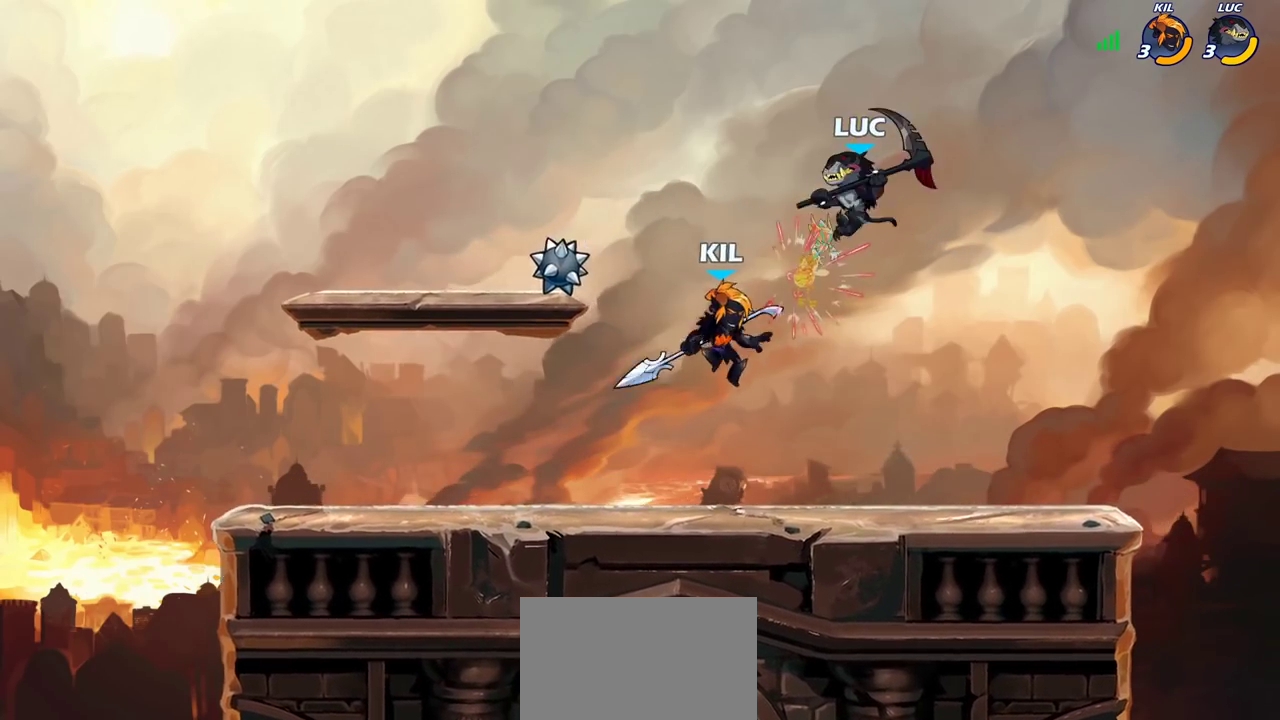
{"dt_ms": 500, "buttons": ["R2"], "left_stick": "up-right", "right_stick": "center", "events": [[117, "left_stick", "up-left"], [200, "R2", "down"], [450, "left_stick", "up-right"]]}
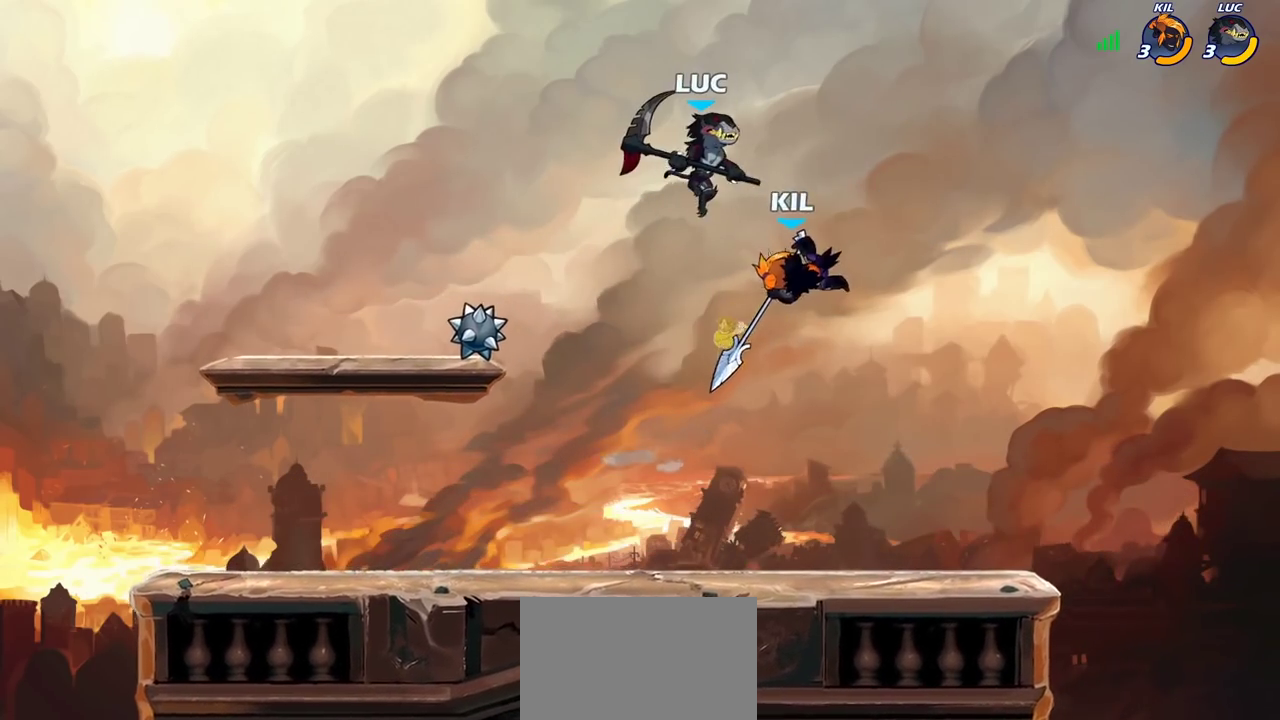
{"dt_ms": 300, "buttons": [], "left_stick": "down-right", "right_stick": "center", "events": [[17, "R2", "up"], [83, "left_stick", "down-right"]]}
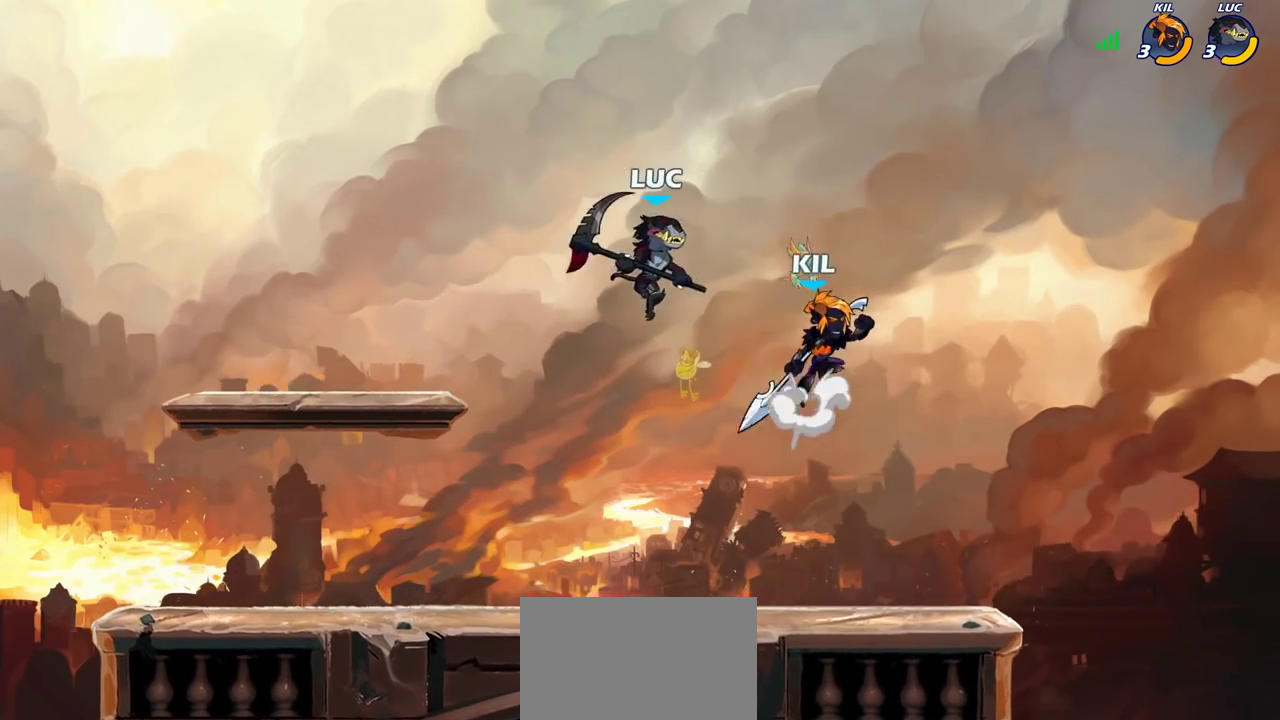
{"dt_ms": 700, "buttons": ["SQUARE"], "left_stick": "left", "right_stick": "center", "events": [[17, "SQUARE", "down"], [83, "SQUARE", "up"], [200, "left_stick", "up-right"], [600, "left_stick", "up-left"], [650, "left_stick", "left"], [683, "SQUARE", "down"]]}
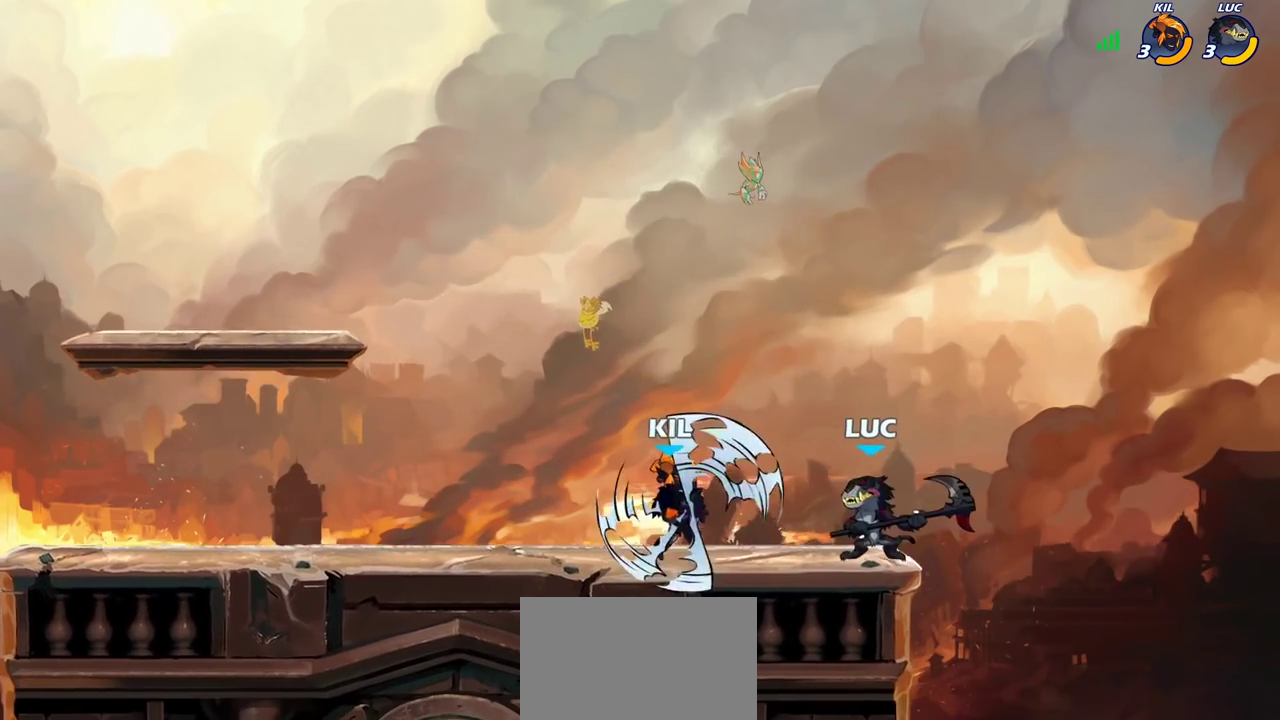
{"dt_ms": 700, "buttons": [], "left_stick": "center", "right_stick": "center", "events": [[67, "left_stick", "up-left"], [83, "SQUARE", "up"], [167, "left_stick", "left"], [467, "left_stick", "center"]]}
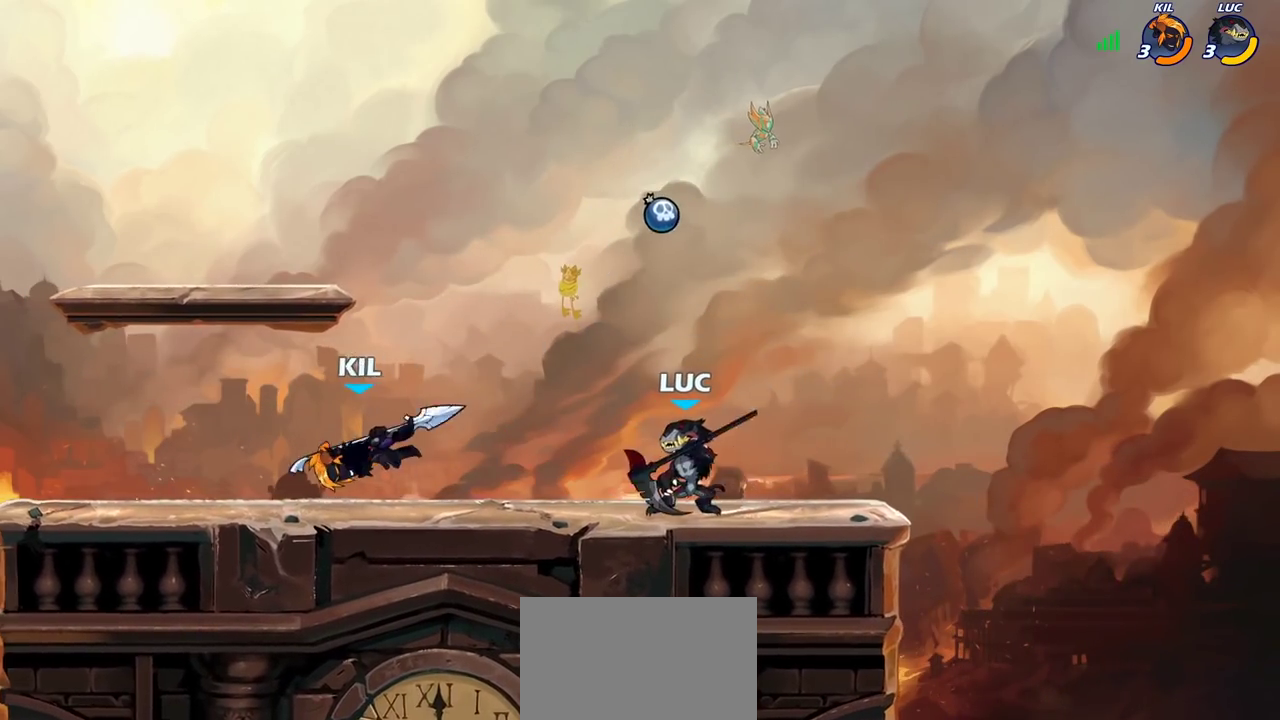
{"dt_ms": 300, "buttons": ["CIRCLE", "R2"], "left_stick": "left", "right_stick": "center", "events": [[217, "left_stick", "left"], [250, "R2", "down"], [283, "CIRCLE", "down"]]}
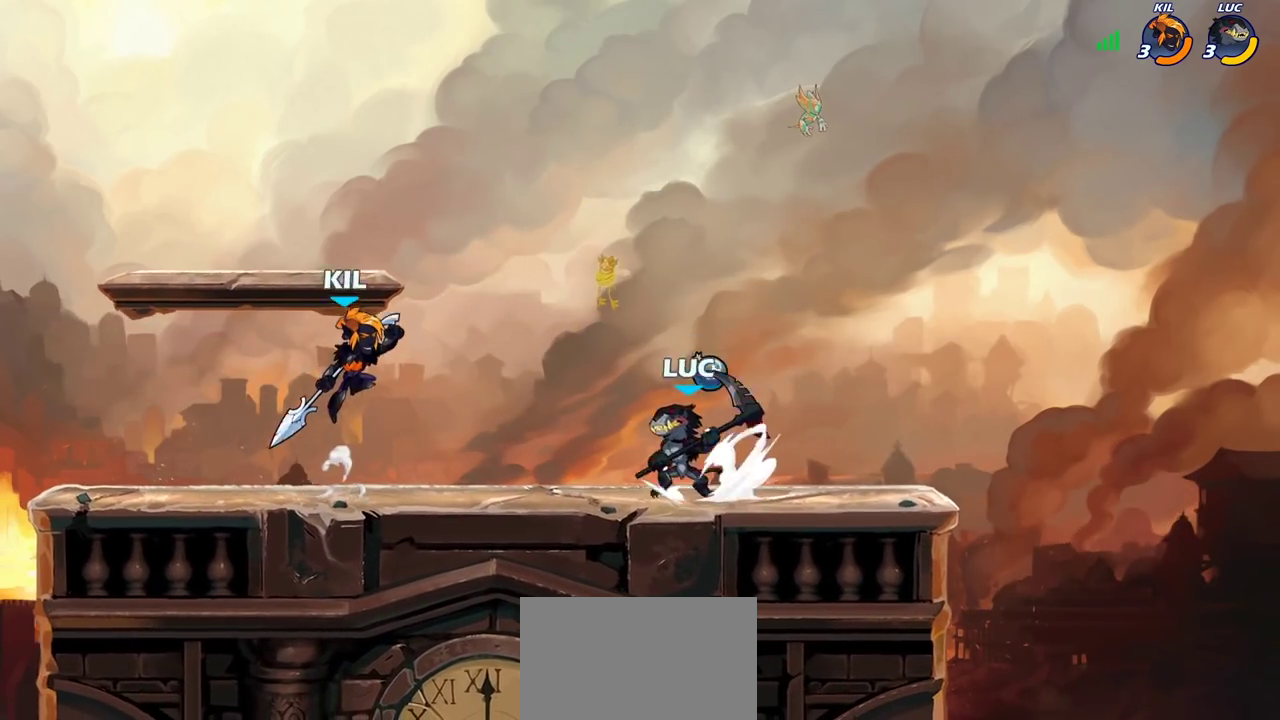
{"dt_ms": 500, "buttons": [], "left_stick": "center", "right_stick": "center", "events": [[17, "R2", "up"], [67, "CIRCLE", "up"], [300, "left_stick", "center"]]}
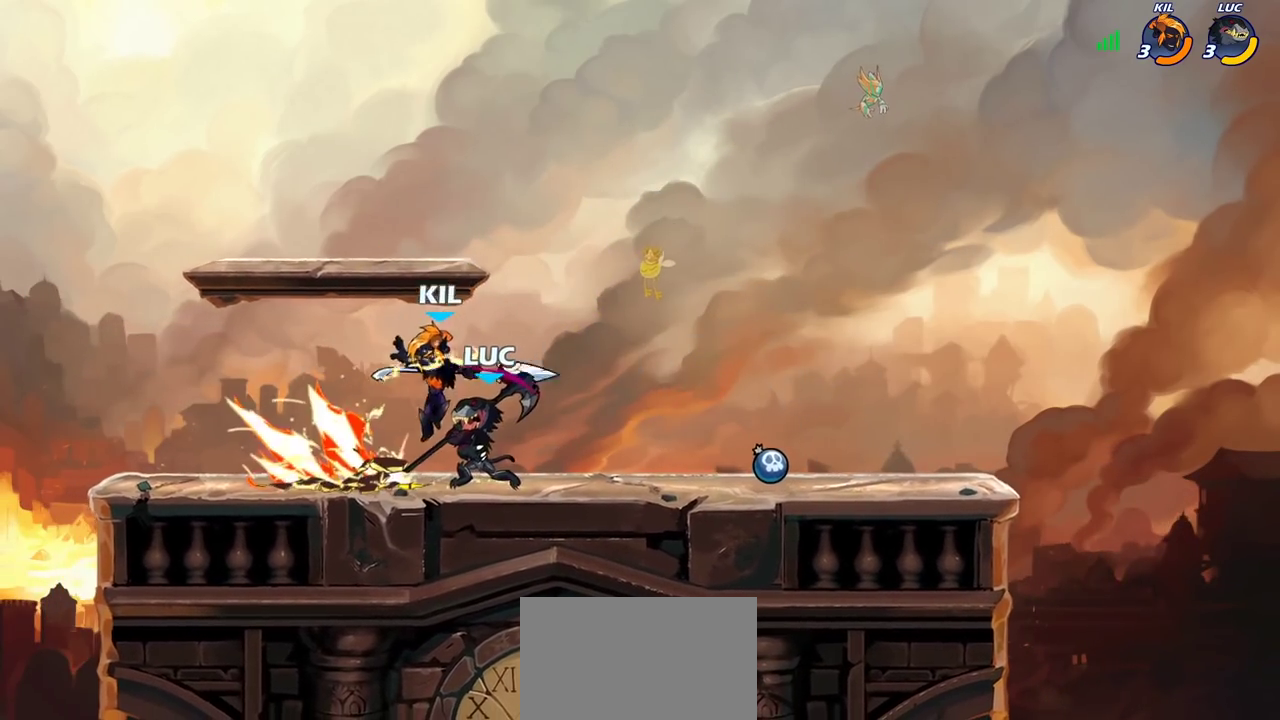
{"dt_ms": 700, "buttons": [], "left_stick": "left", "right_stick": "center", "events": [[633, "left_stick", "left"]]}
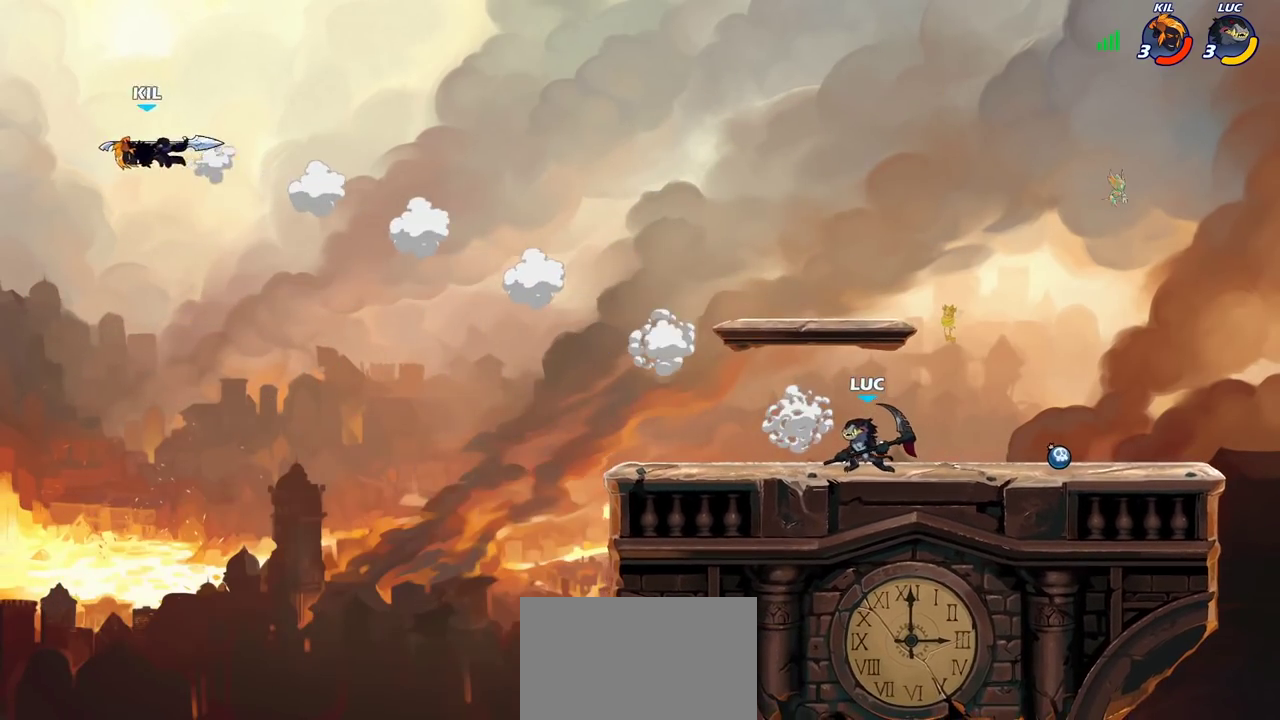
{"dt_ms": 300, "buttons": [], "left_stick": "left", "right_stick": "center", "events": []}
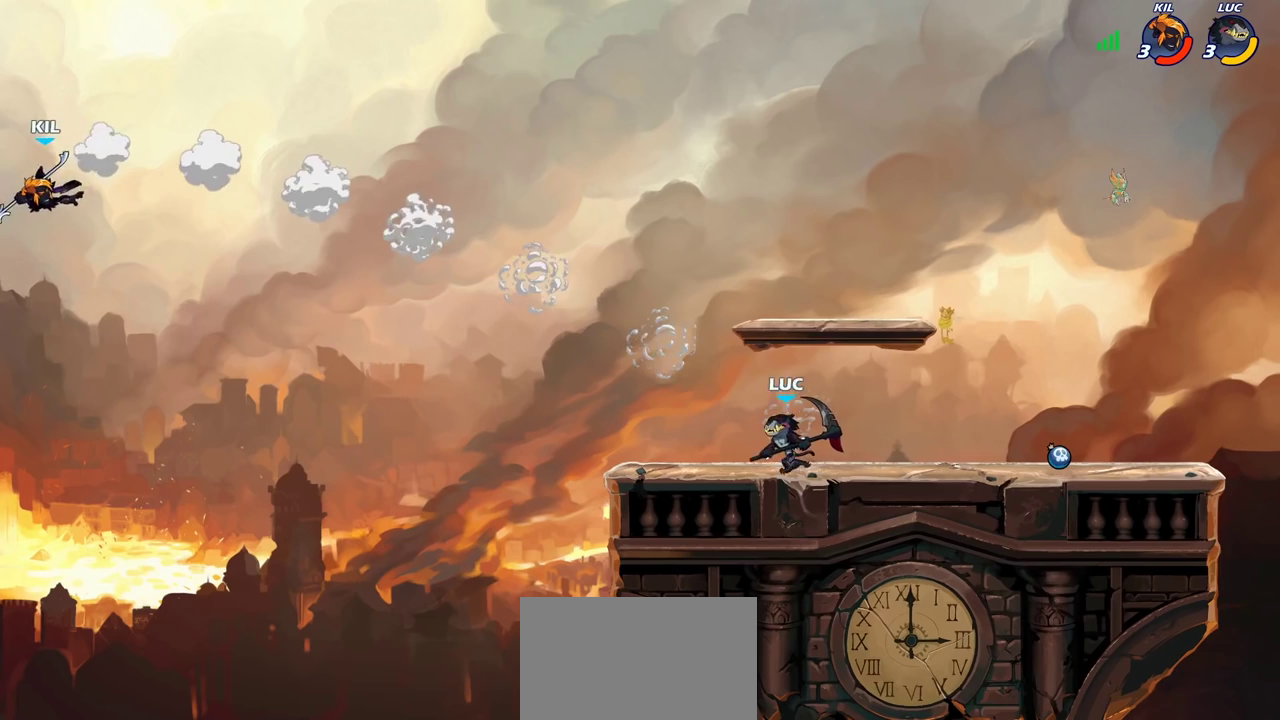
{"dt_ms": 500, "buttons": ["CIRCLE"], "left_stick": "left", "right_stick": "center", "events": [[233, "R2", "down"], [267, "CIRCLE", "down"], [317, "R2", "up"]]}
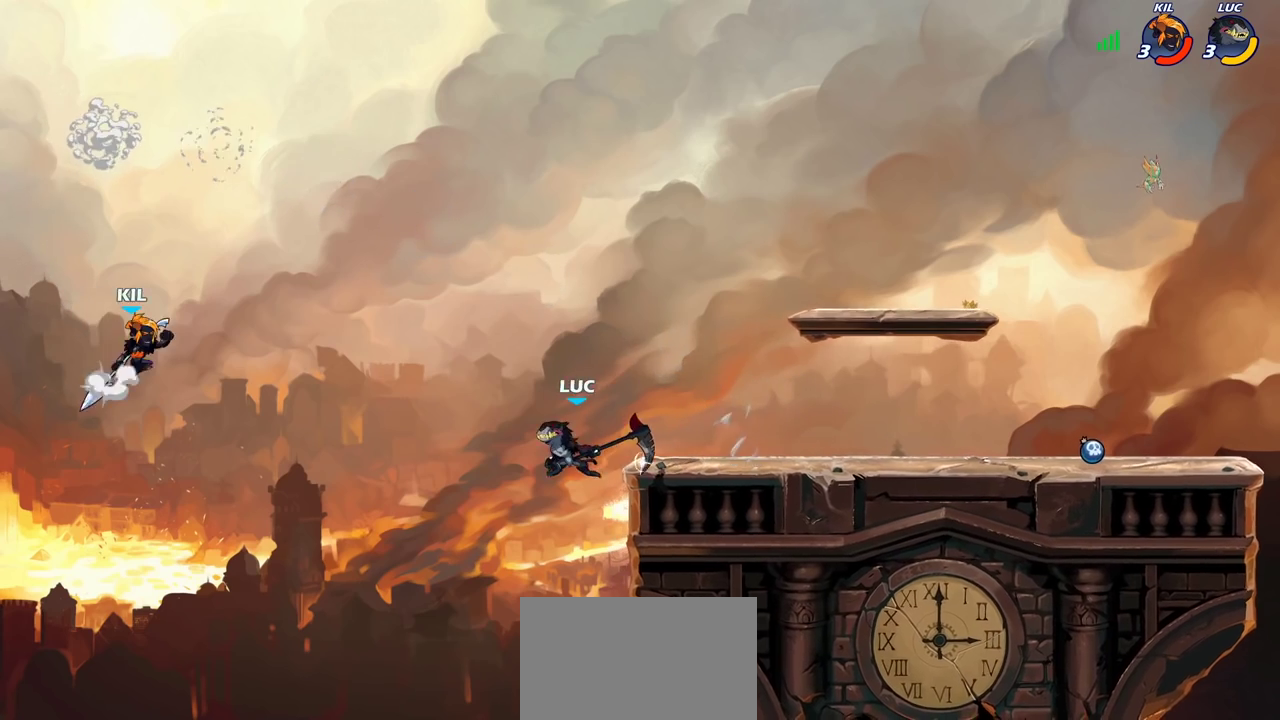
{"dt_ms": 400, "buttons": [], "left_stick": "center", "right_stick": "center", "events": [[100, "CIRCLE", "up"], [217, "left_stick", "center"]]}
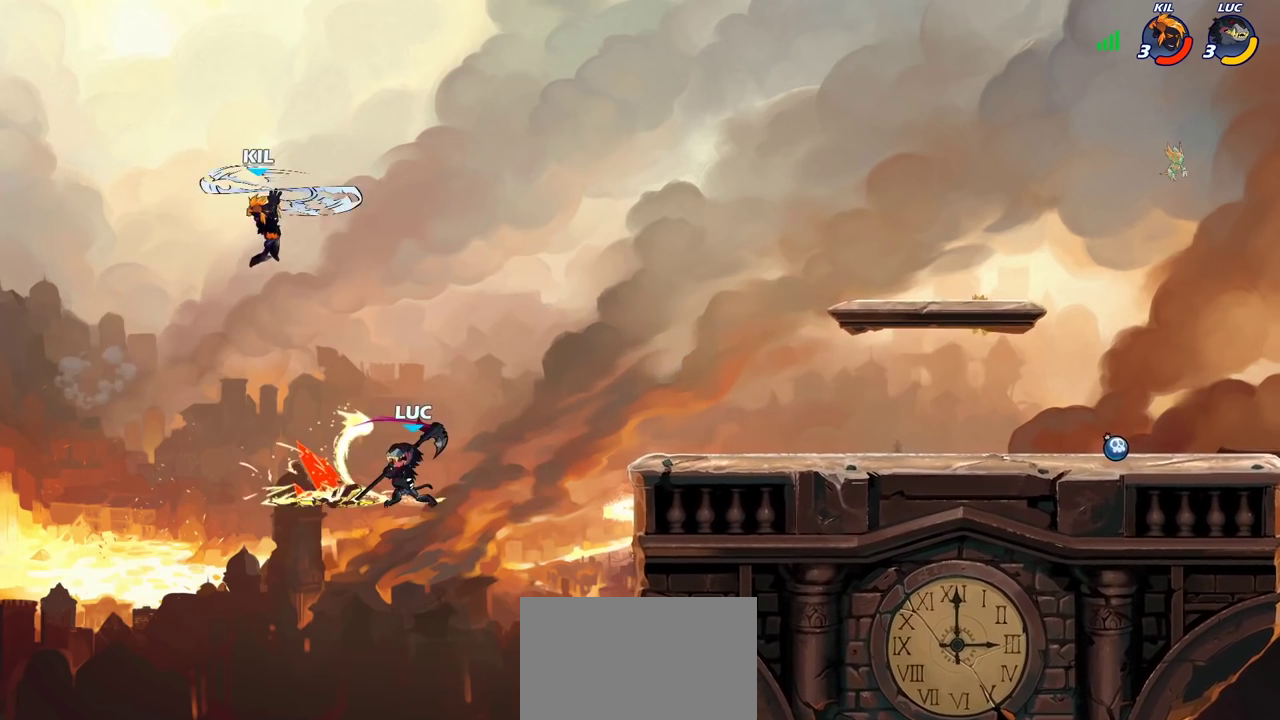
{"dt_ms": 700, "buttons": [], "left_stick": "center", "right_stick": "center", "events": [[367, "left_stick", "right"], [467, "CROSS", "down"], [617, "CROSS", "up"], [700, "left_stick", "center"]]}
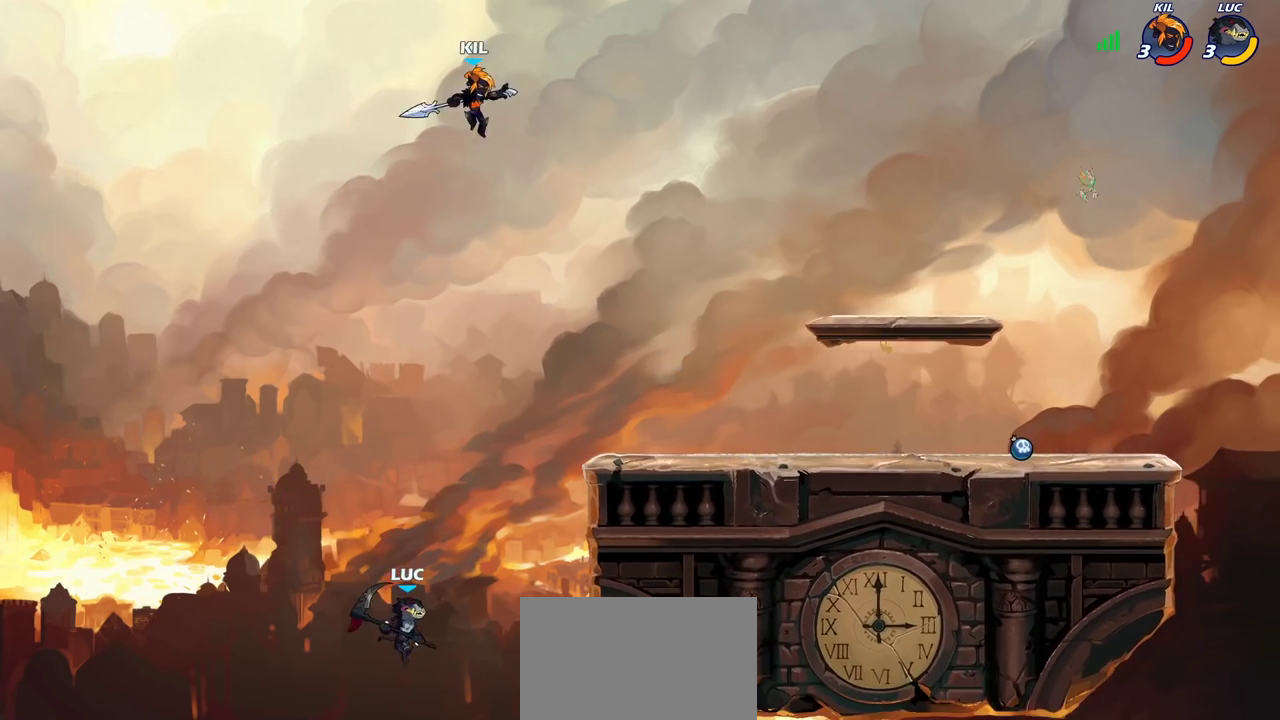
{"dt_ms": 400, "buttons": [], "left_stick": "center", "right_stick": "center", "events": [[133, "CROSS", "down"], [250, "CROSS", "up"]]}
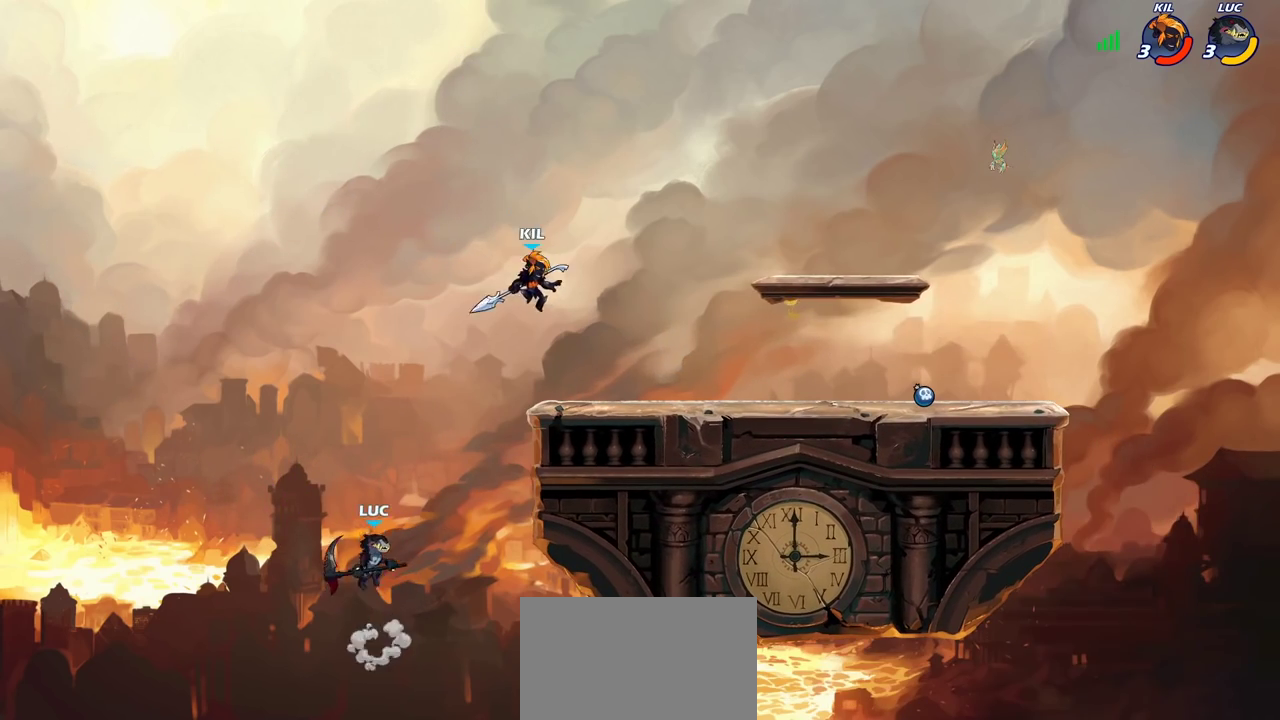
{"dt_ms": 500, "buttons": [], "left_stick": "right", "right_stick": "center", "events": [[117, "left_stick", "right"]]}
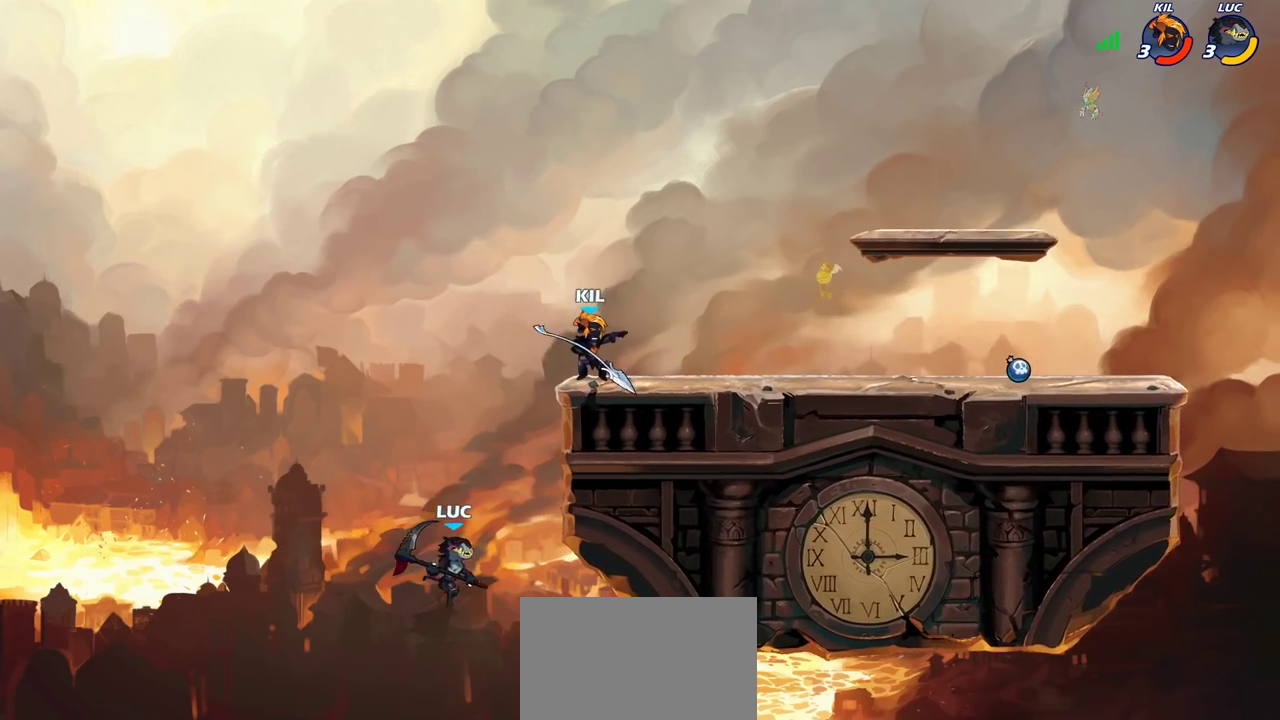
{"dt_ms": 500, "buttons": [], "left_stick": "up-right", "right_stick": "center", "events": [[33, "left_stick", "up-right"], [50, "CROSS", "down"], [267, "CROSS", "up"], [300, "left_stick", "up-left"], [383, "CROSS", "down"], [400, "left_stick", "up-right"], [500, "CROSS", "up"]]}
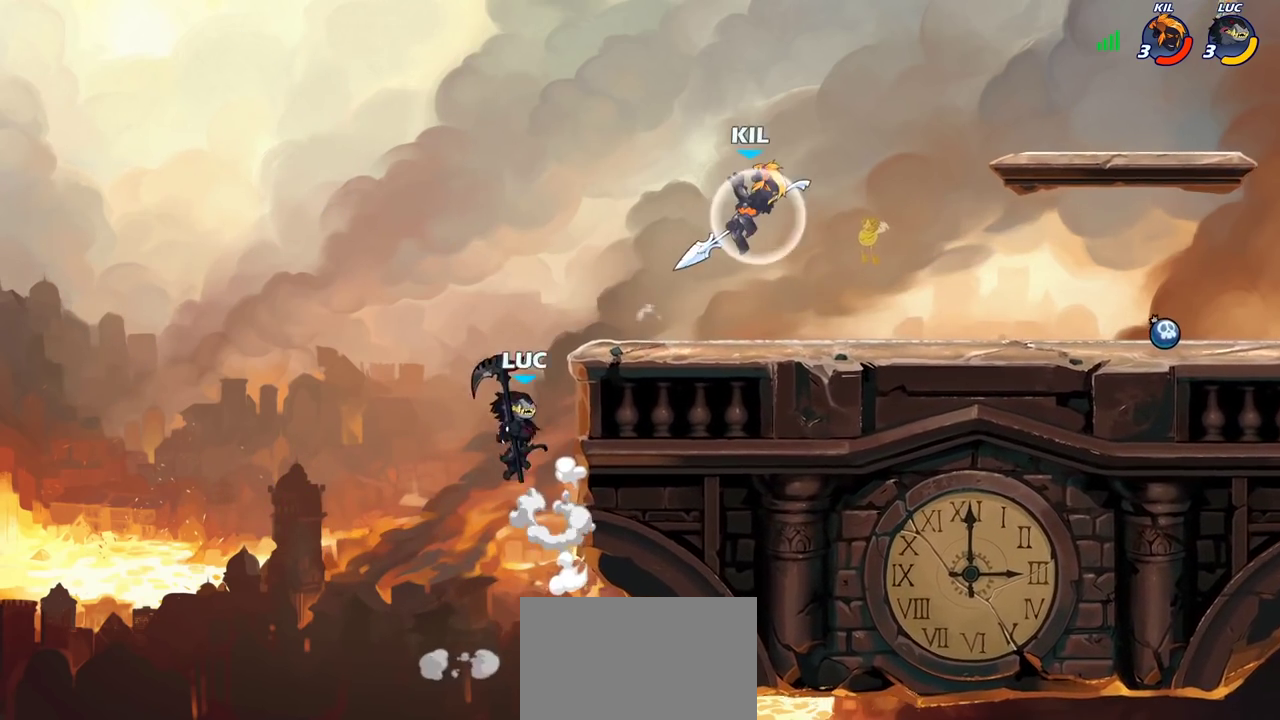
{"dt_ms": 300, "buttons": [], "left_stick": "up-right", "right_stick": "center", "events": [[100, "left_stick", "up-left"], [117, "CROSS", "down"], [267, "left_stick", "up-right"], [283, "CROSS", "up"]]}
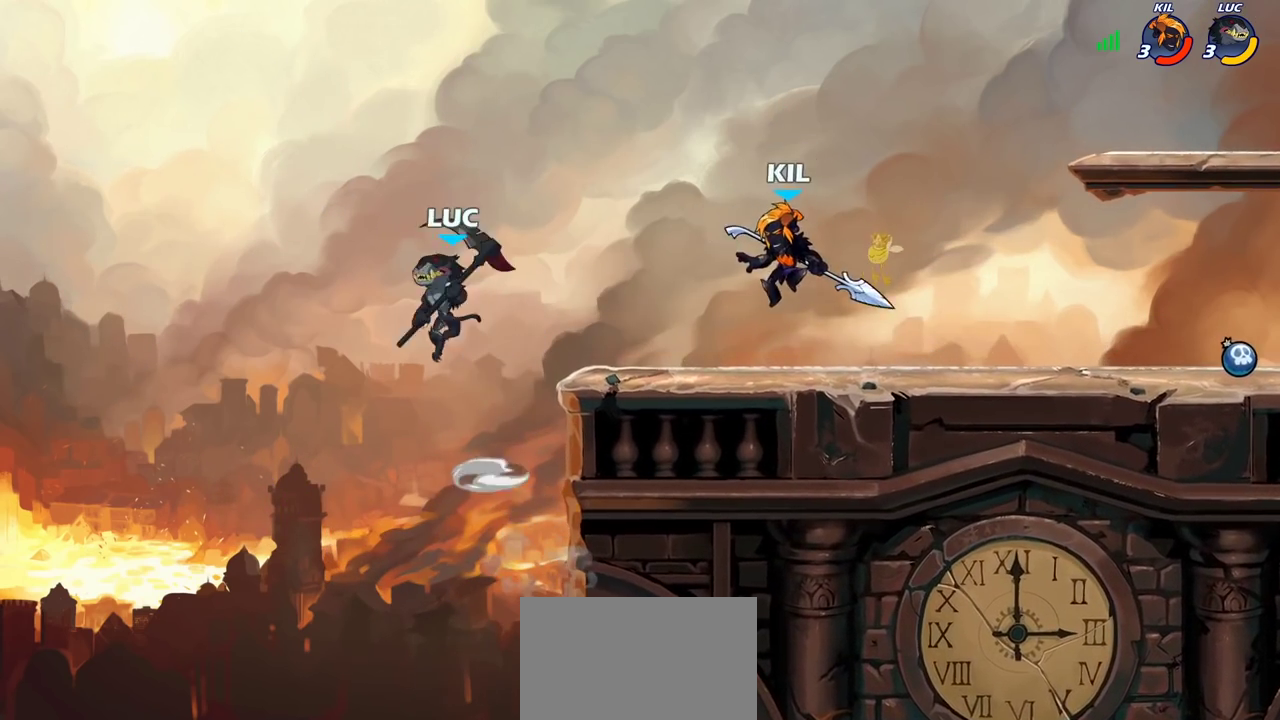
{"dt_ms": 700, "buttons": [], "left_stick": "up-left", "right_stick": "center", "events": [[317, "CIRCLE", "down"], [450, "CIRCLE", "up"], [567, "left_stick", "up-left"]]}